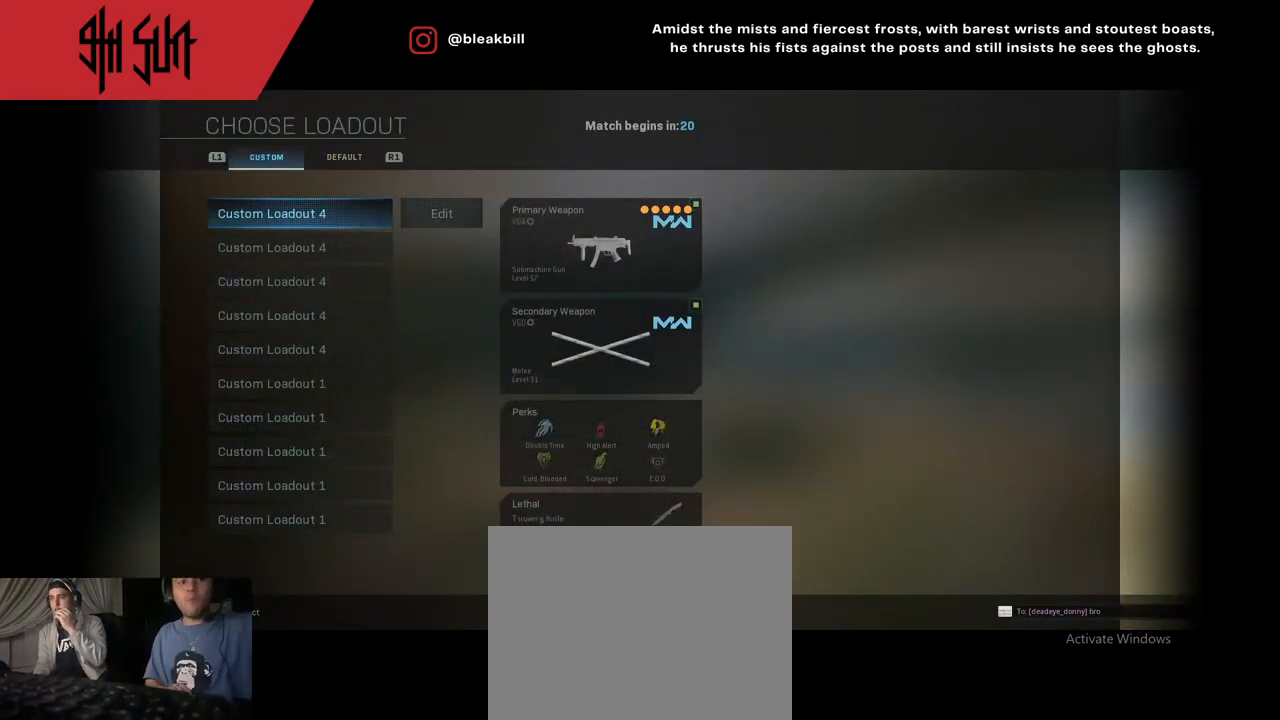
Gameplay with a controller (PlayStation layout); each line is a JSON object with the inputs held at the frame after it. "events" lists button and stick changes between this image and that frame as [ms after this image, input, new state], when the widget could be followed in between.
{"buttons": [], "left_stick": "down", "right_stick": "center", "events": [[17, "left_stick", "down"], [133, "left_stick", "center"], [417, "left_stick", "down"]]}
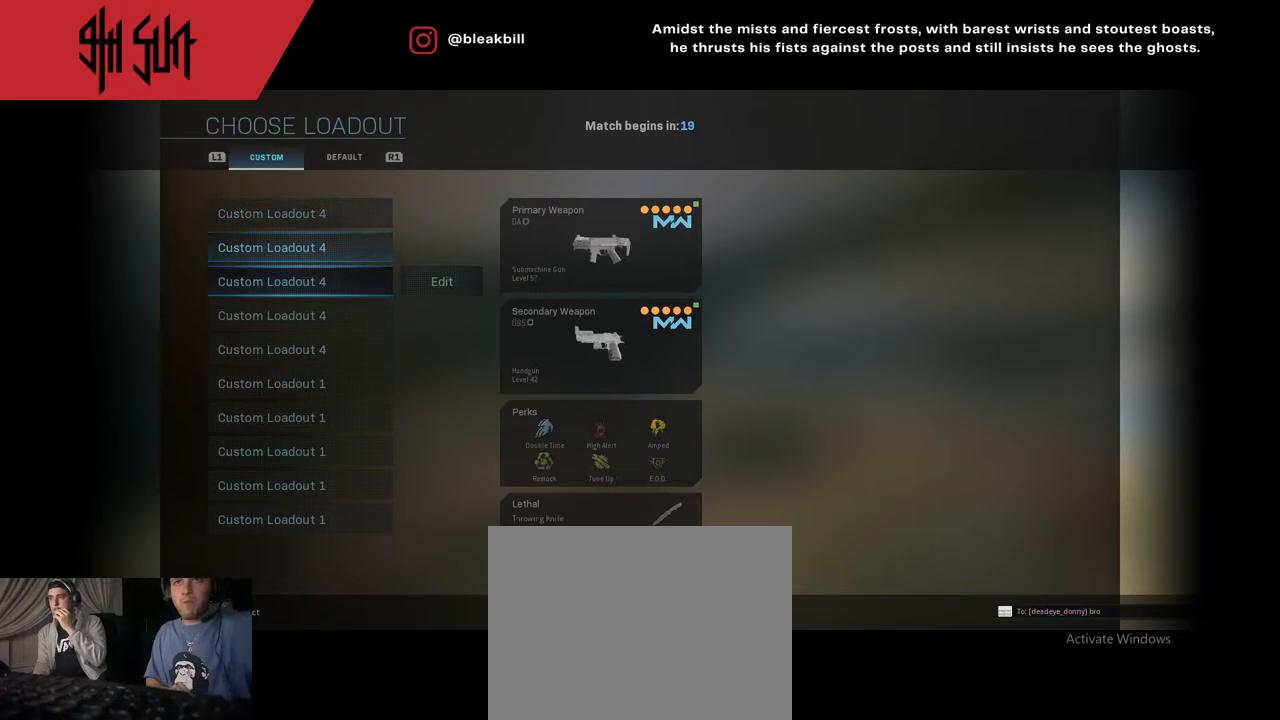
{"buttons": [], "left_stick": "center", "right_stick": "center", "events": [[67, "left_stick", "center"], [317, "left_stick", "down-right"], [433, "left_stick", "center"]]}
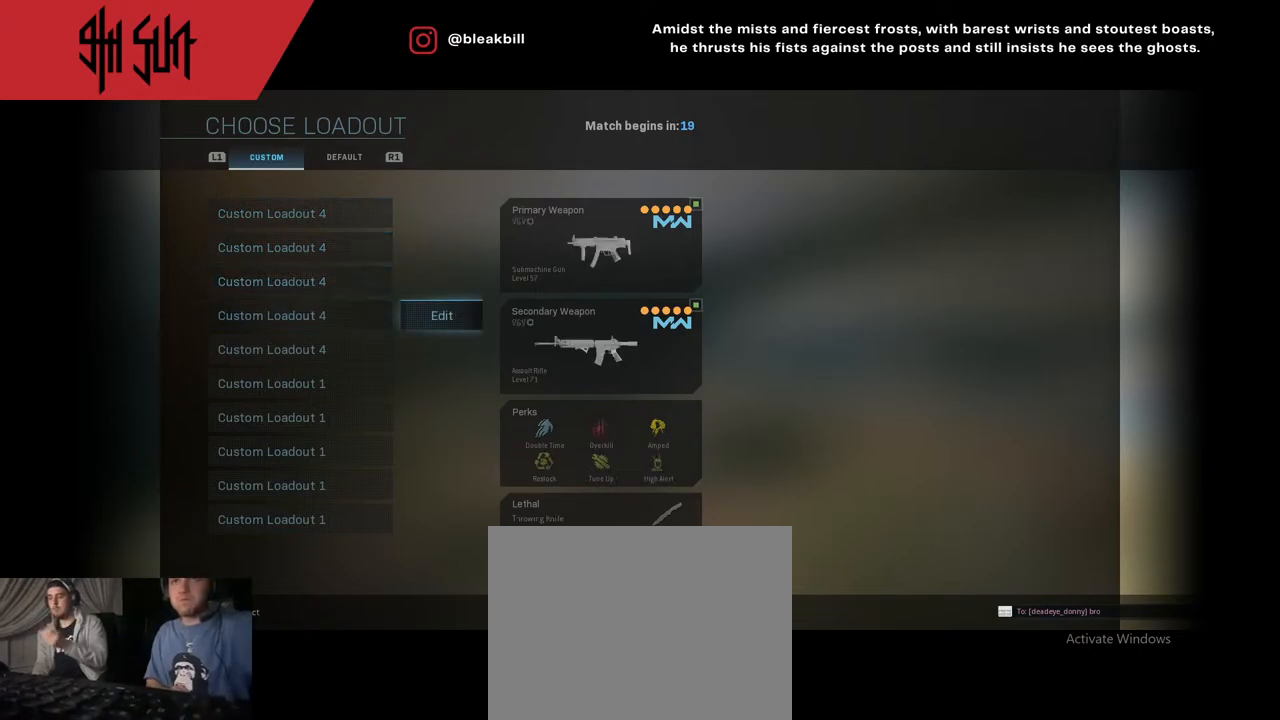
{"buttons": [], "left_stick": "center", "right_stick": "center", "events": [[100, "left_stick", "down"], [200, "left_stick", "center"]]}
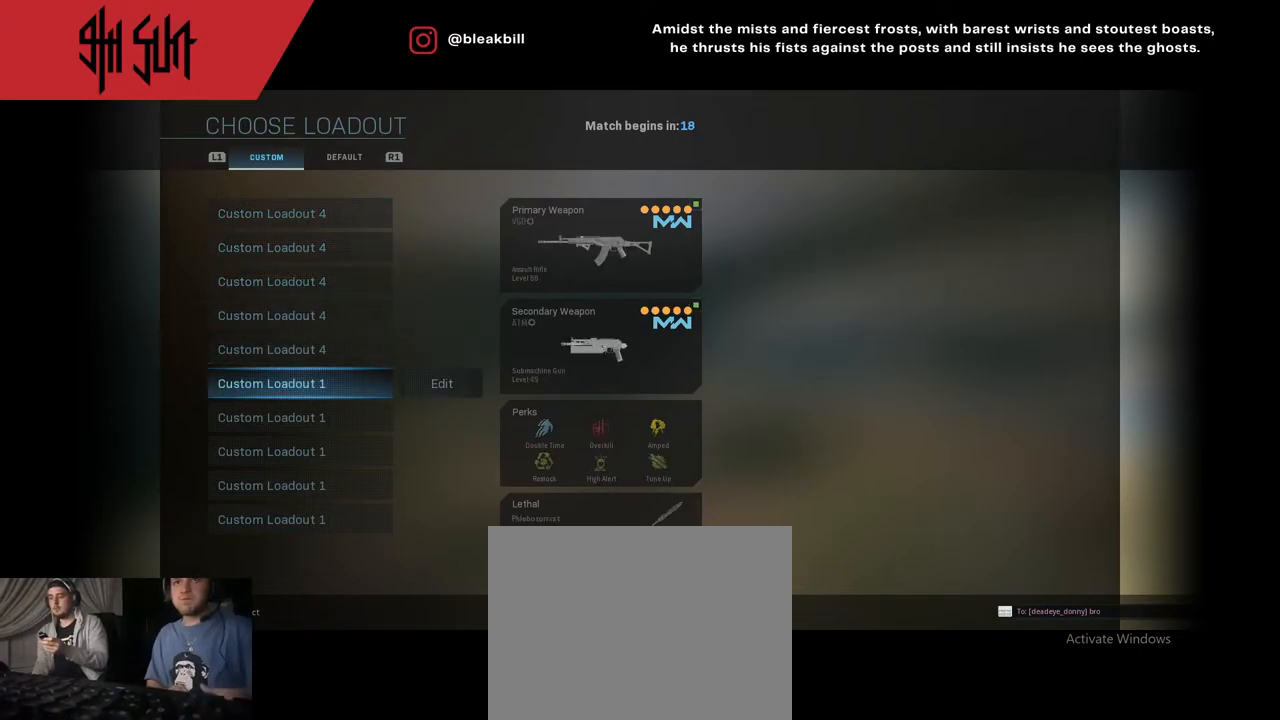
{"buttons": [], "left_stick": "down", "right_stick": "center", "events": [[333, "left_stick", "down"]]}
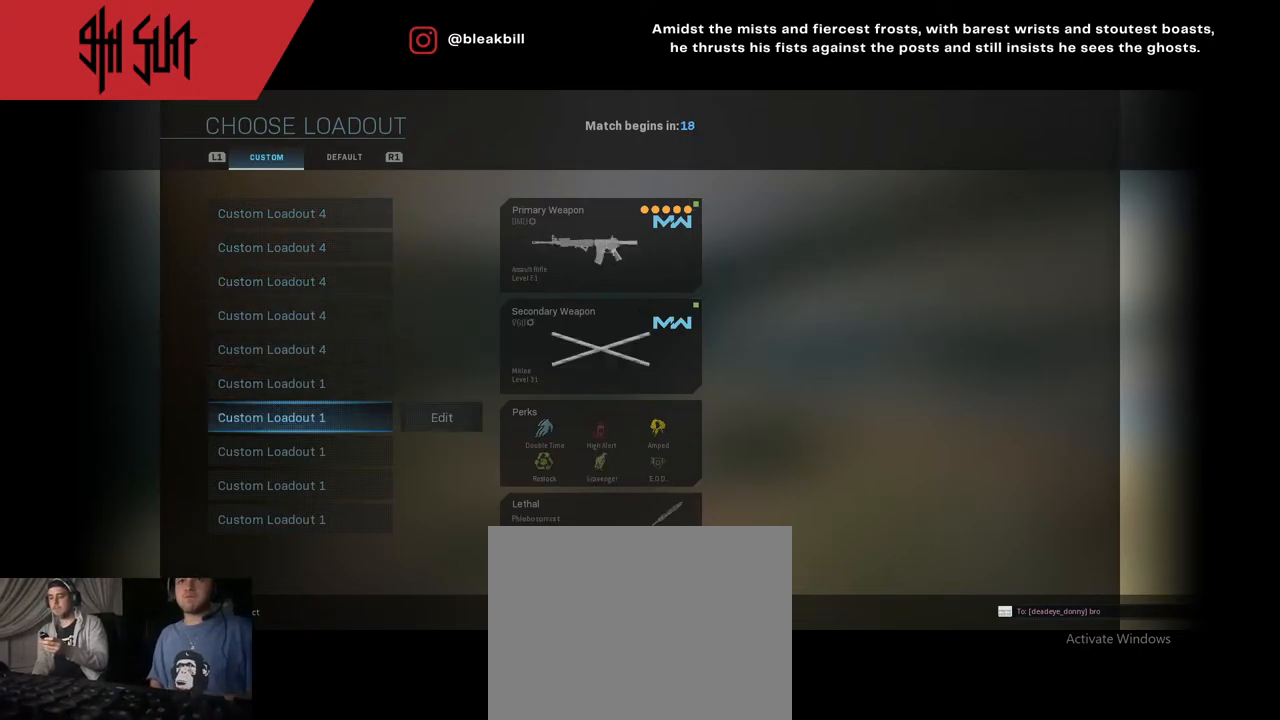
{"buttons": [], "left_stick": "center", "right_stick": "center", "events": [[117, "left_stick", "center"], [167, "left_stick", "down"], [350, "left_stick", "center"]]}
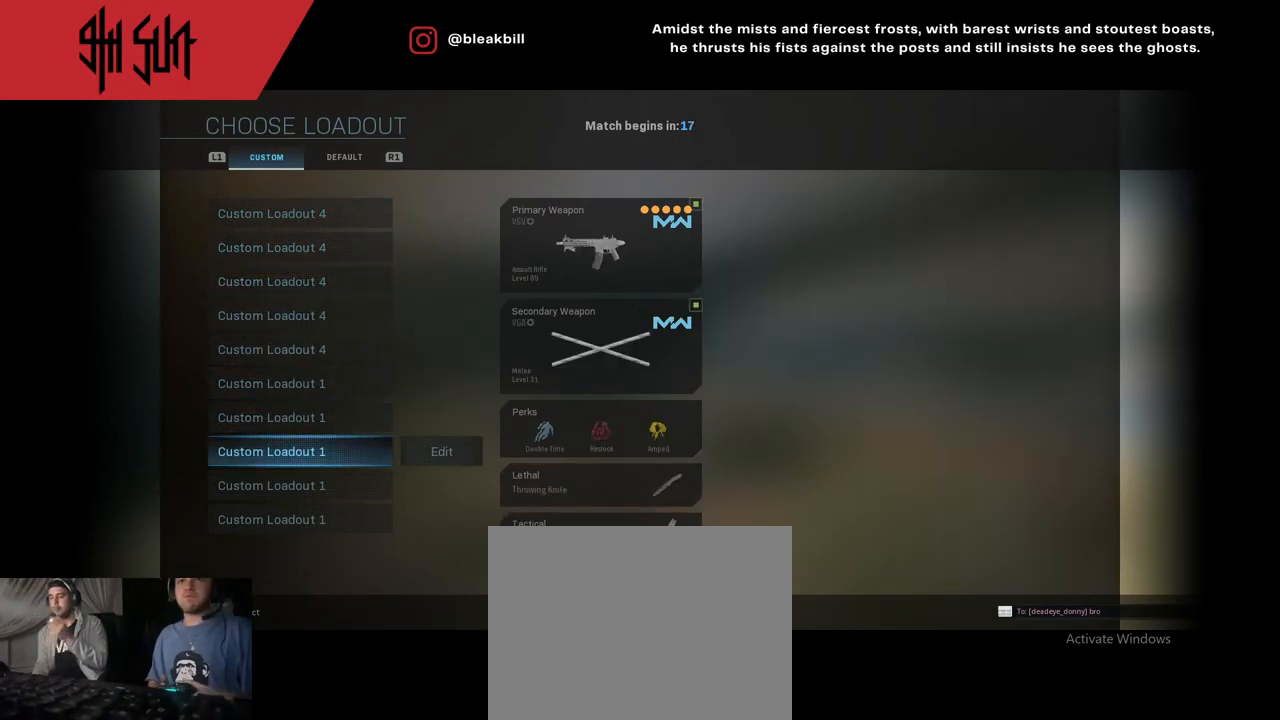
{"buttons": [], "left_stick": "center", "right_stick": "center", "events": [[67, "left_stick", "down"], [233, "left_stick", "center"]]}
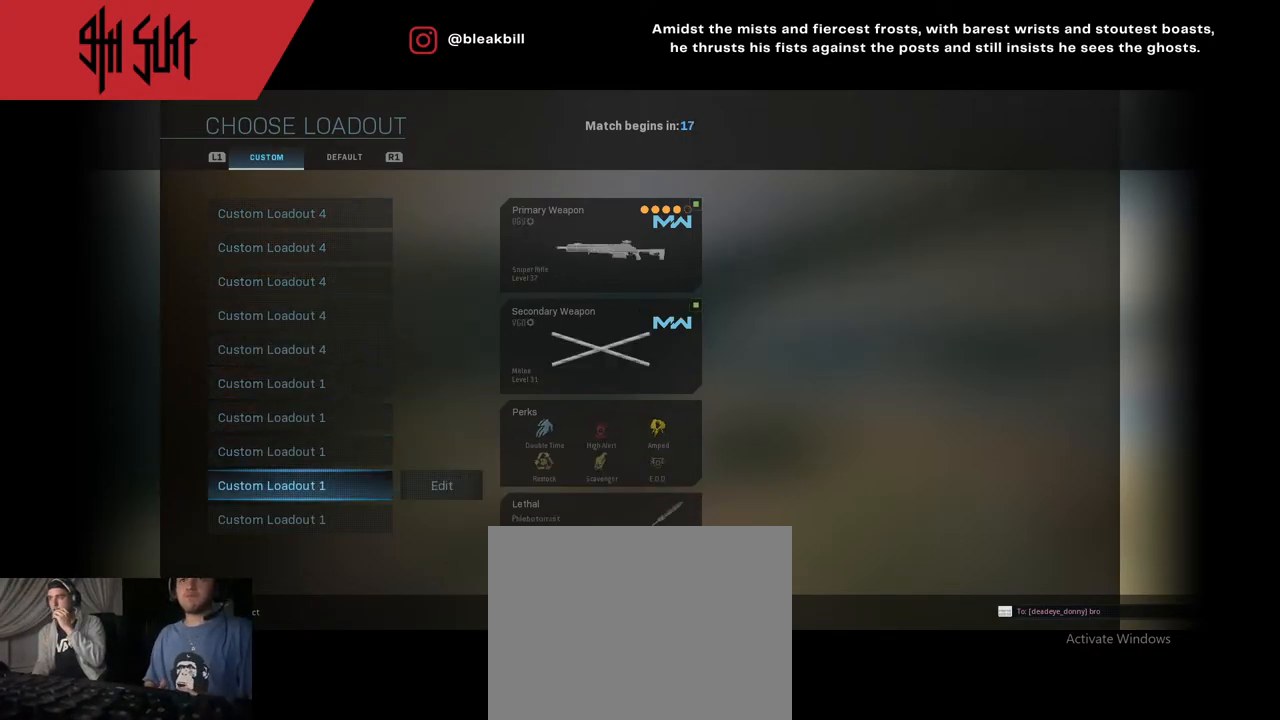
{"buttons": [], "left_stick": "center", "right_stick": "center", "events": [[283, "CIRCLE", "down"], [367, "CIRCLE", "up"]]}
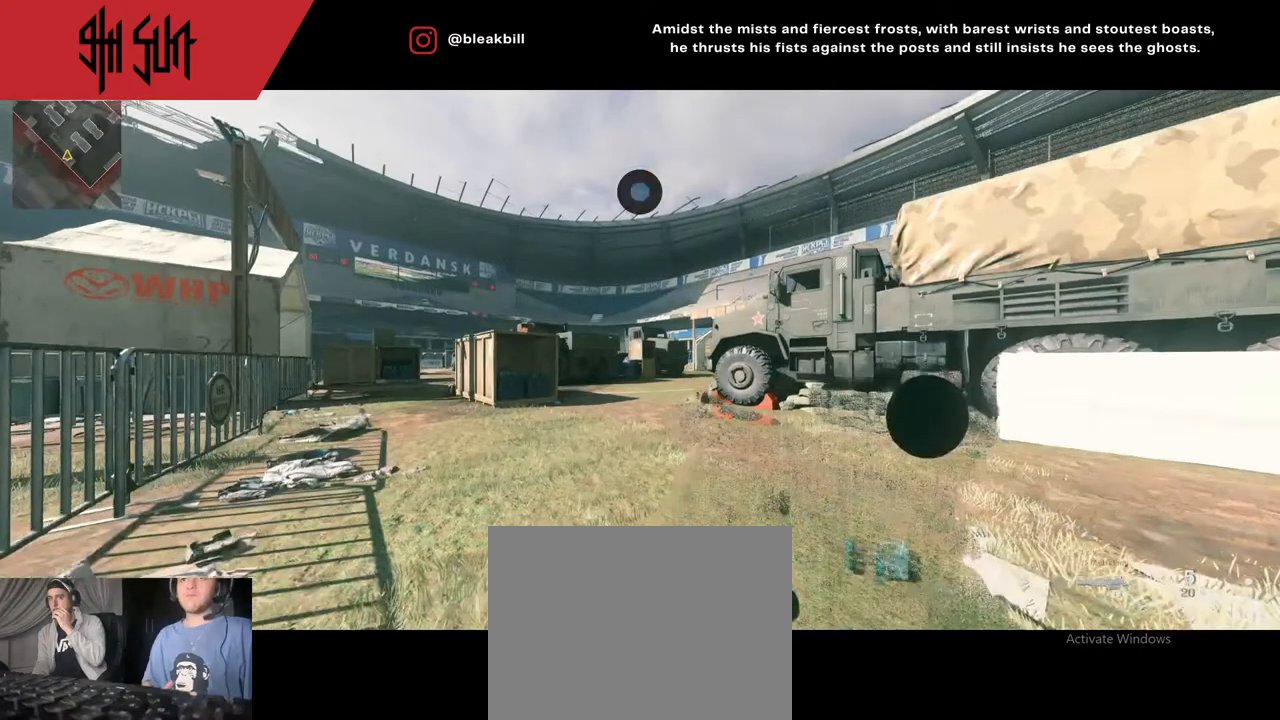
{"buttons": ["L2"], "left_stick": "center", "right_stick": "center", "events": [[200, "L2", "down"]]}
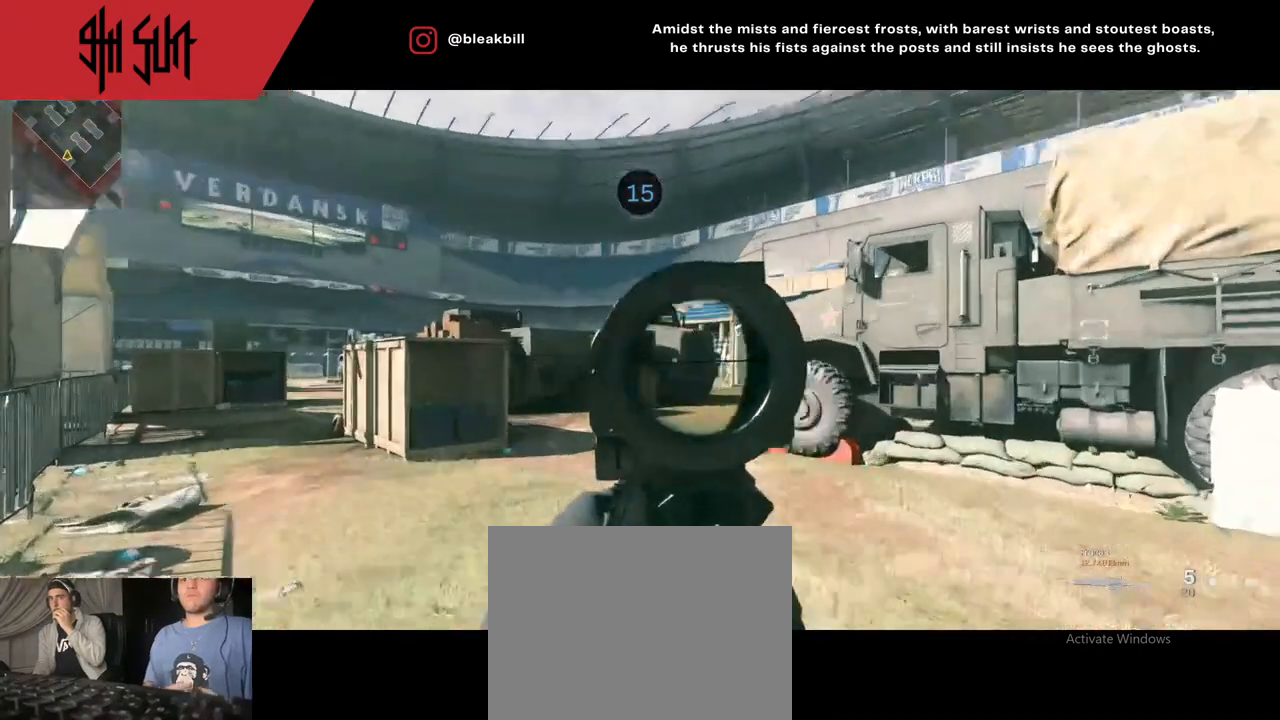
{"buttons": ["L2"], "left_stick": "center", "right_stick": "center", "events": [[117, "L2", "up"], [367, "L2", "down"]]}
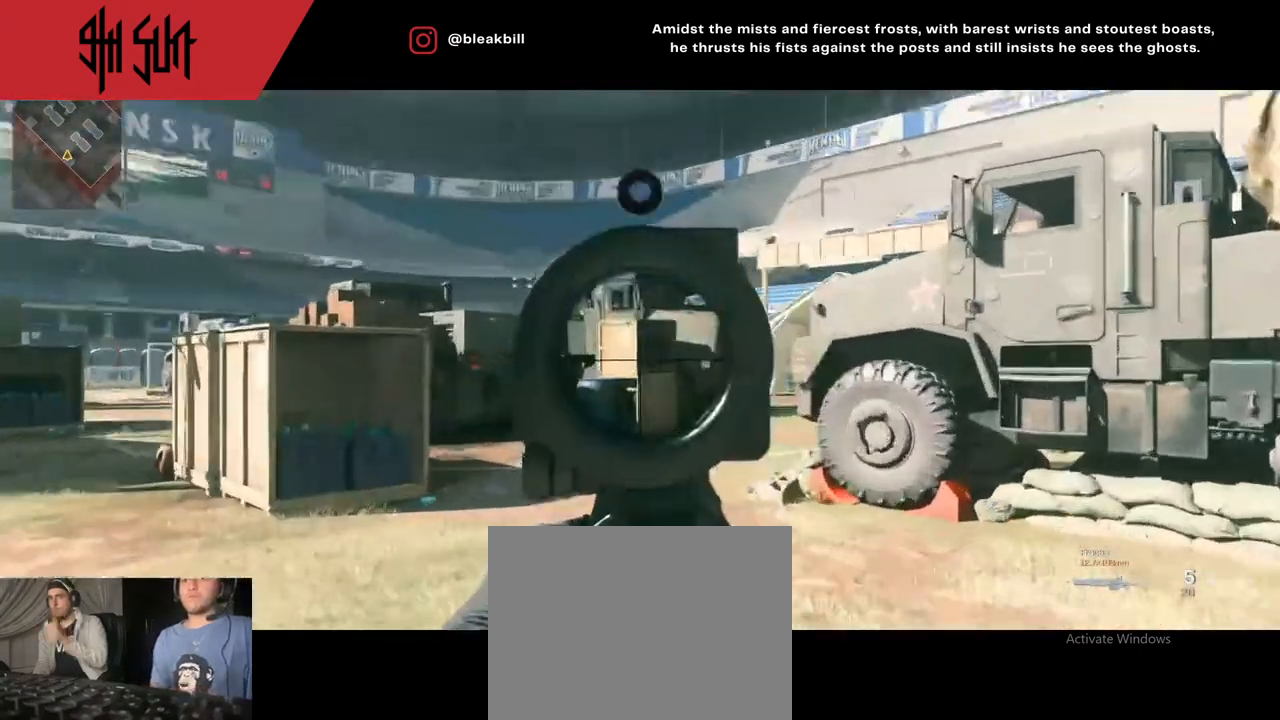
{"buttons": [], "left_stick": "center", "right_stick": "right", "events": [[67, "L2", "up"], [183, "right_stick", "right"]]}
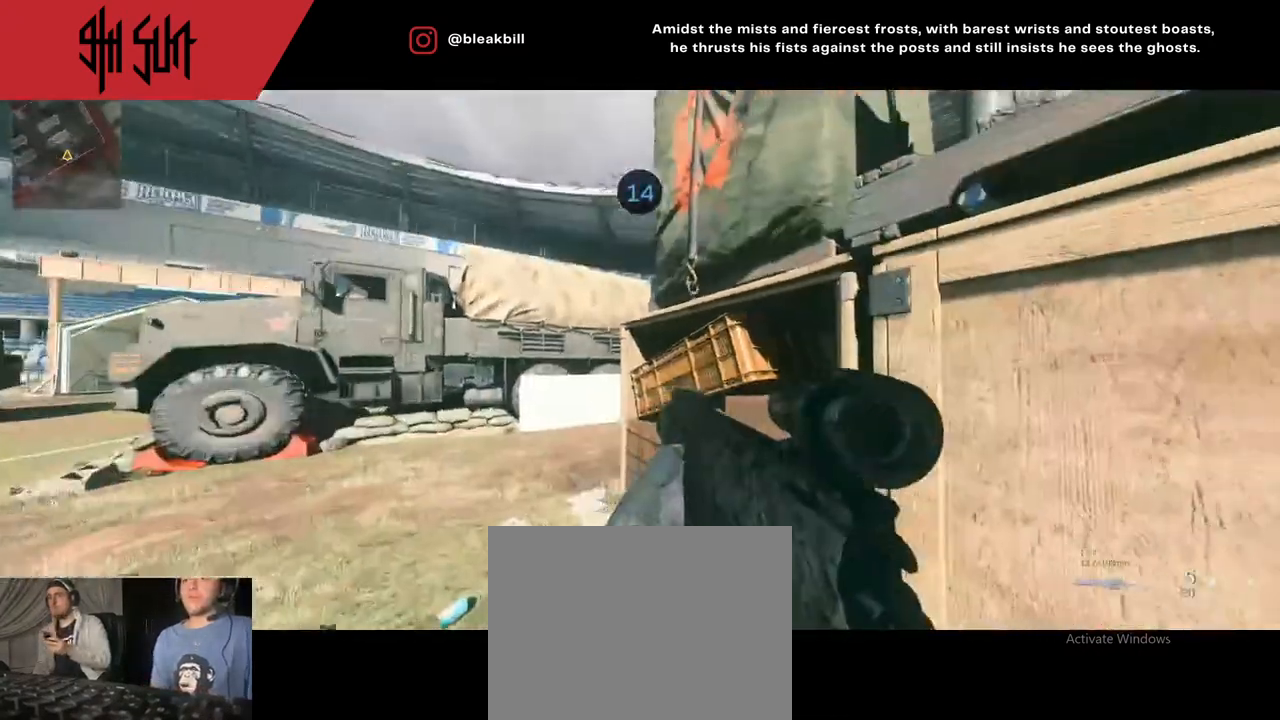
{"buttons": ["L2"], "left_stick": "center", "right_stick": "right", "events": [[250, "L2", "down"]]}
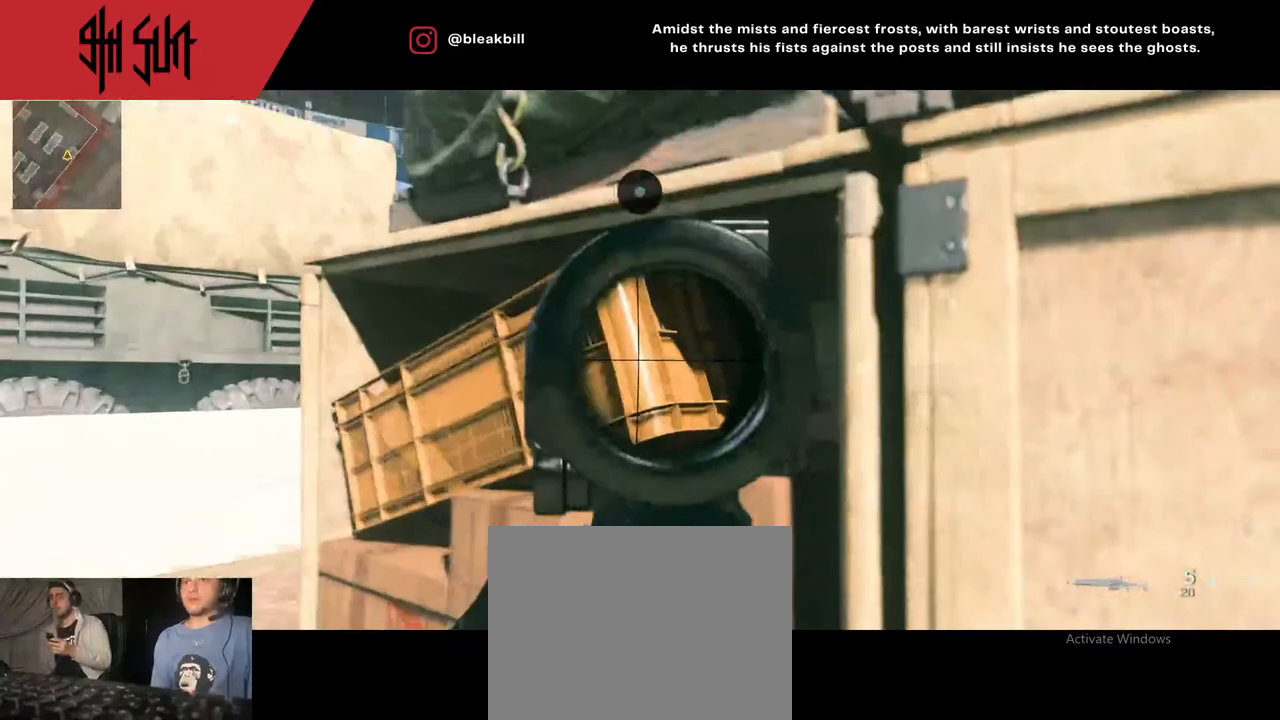
{"buttons": [], "left_stick": "center", "right_stick": "right", "events": [[100, "right_stick", "left"], [333, "L2", "up"], [333, "right_stick", "center"], [467, "right_stick", "right"]]}
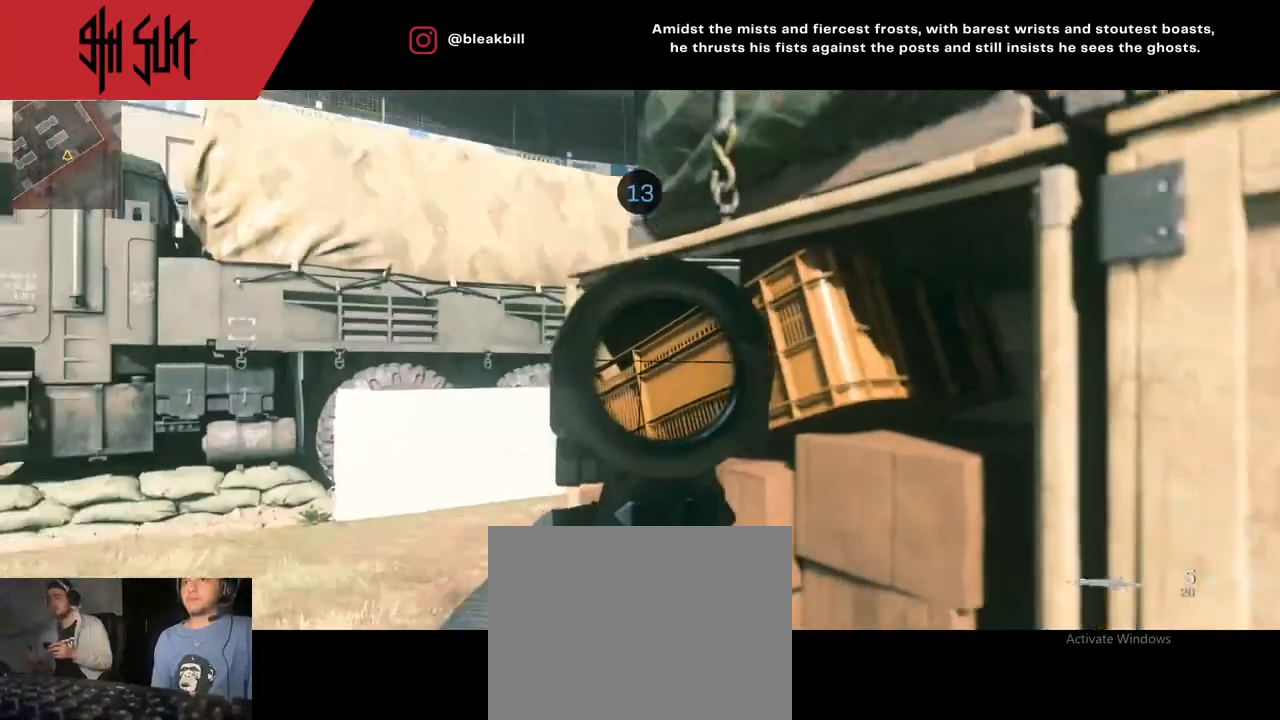
{"buttons": [], "left_stick": "center", "right_stick": "center", "events": [[83, "L2", "down"], [117, "L2", "up"], [117, "right_stick", "center"]]}
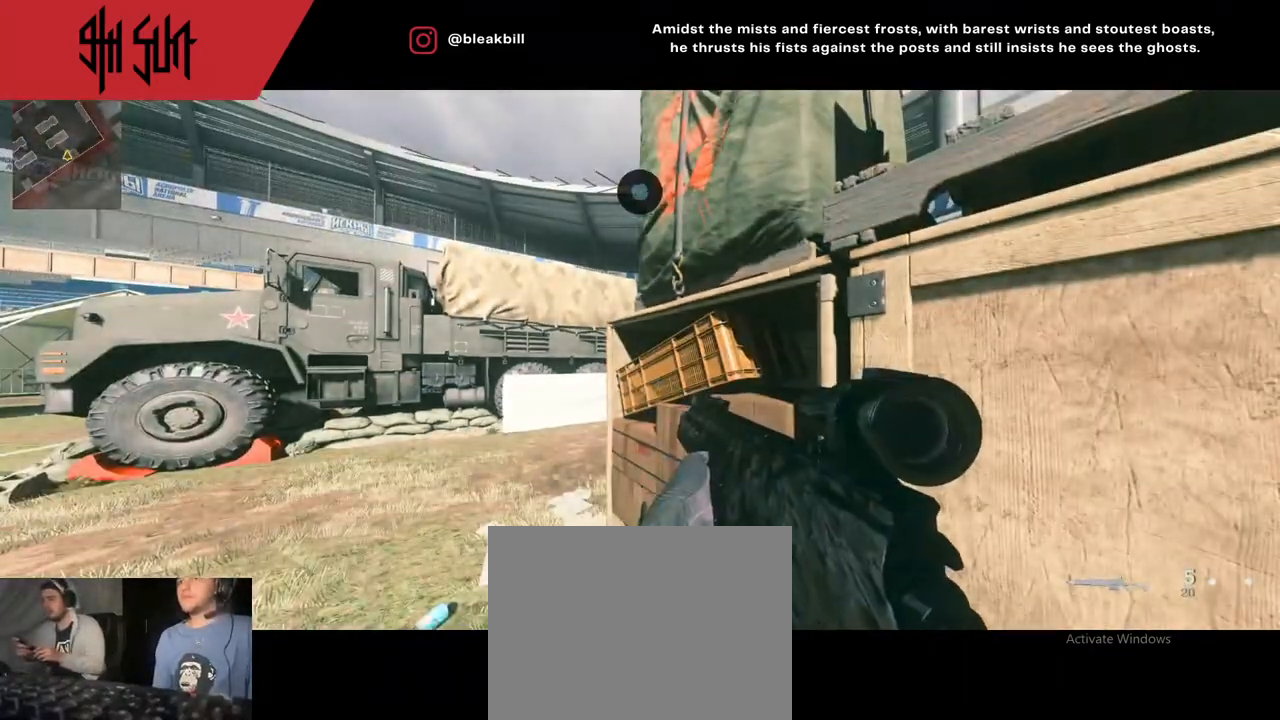
{"buttons": [], "left_stick": "center", "right_stick": "center", "events": []}
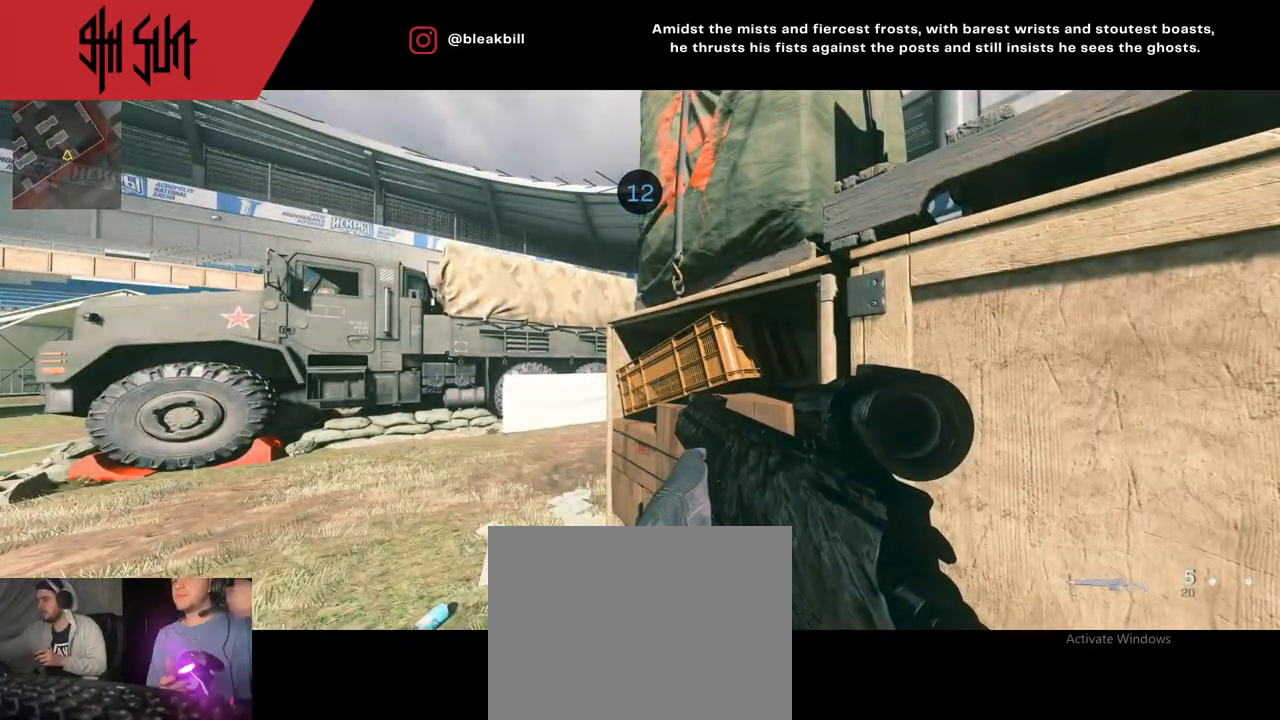
{"buttons": [], "left_stick": "center", "right_stick": "center", "events": []}
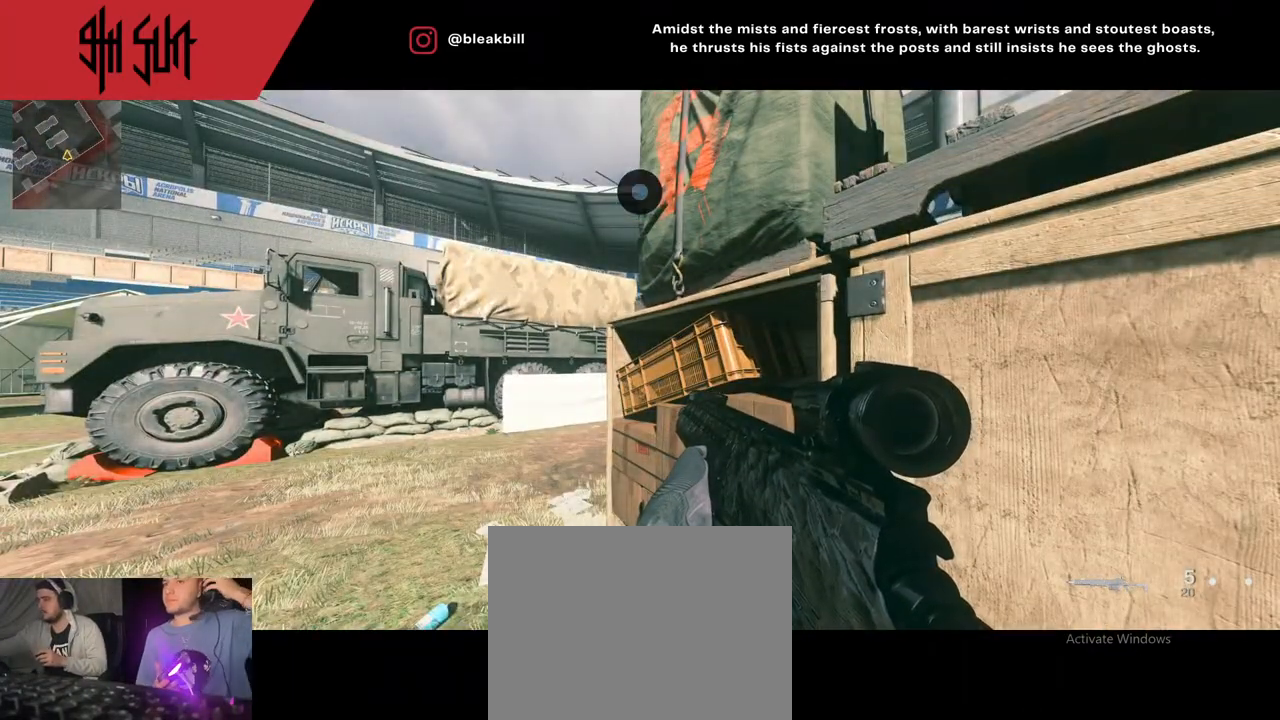
{"buttons": [], "left_stick": "center", "right_stick": "center", "events": []}
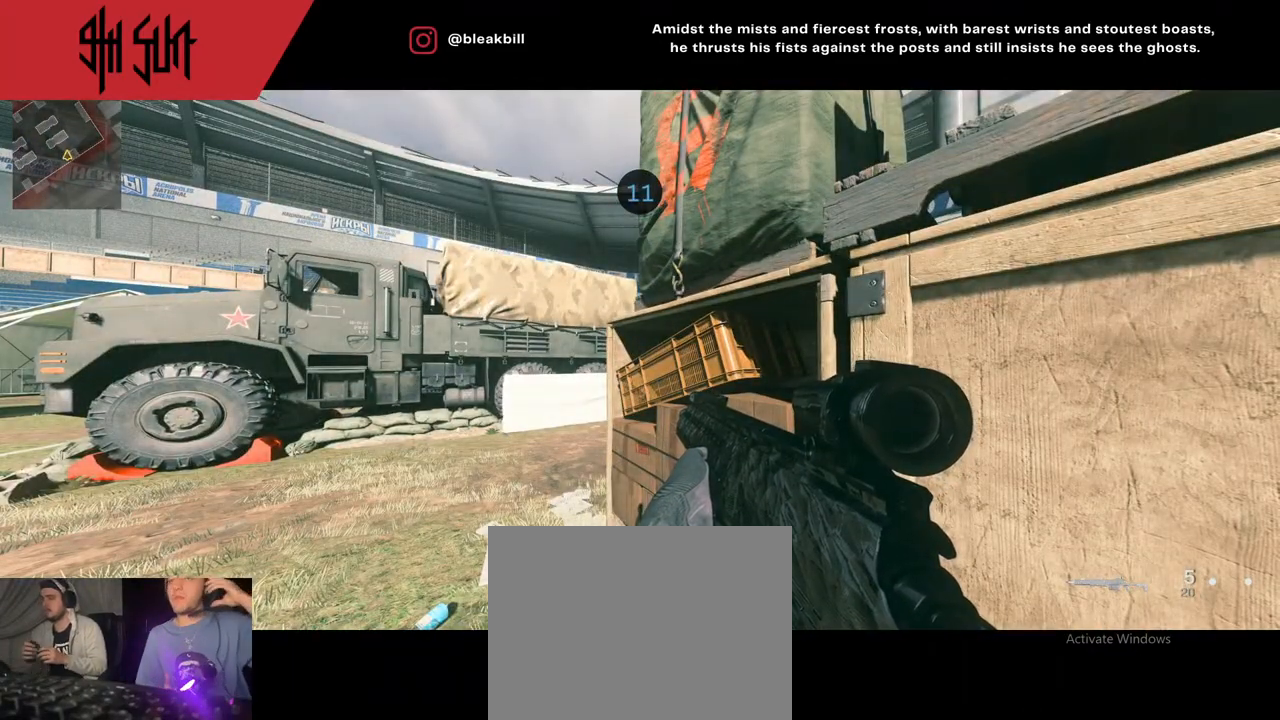
{"buttons": [], "left_stick": "center", "right_stick": "center", "events": []}
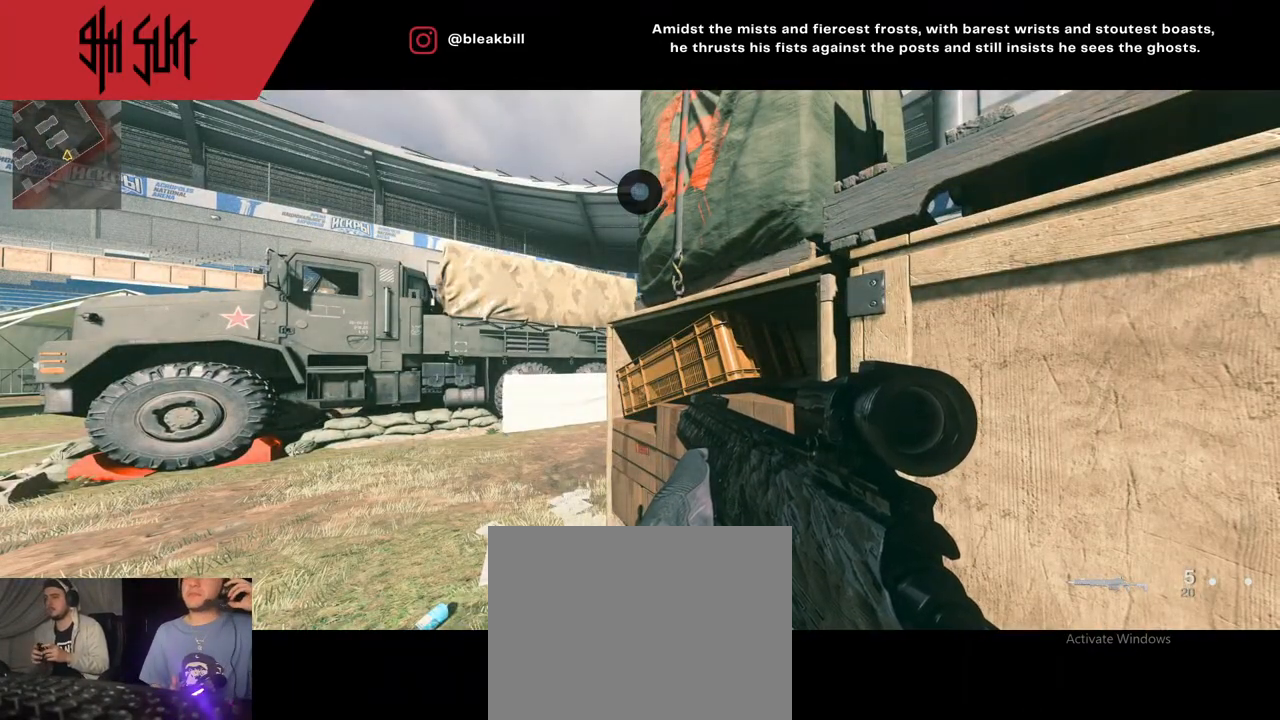
{"buttons": [], "left_stick": "center", "right_stick": "center", "events": []}
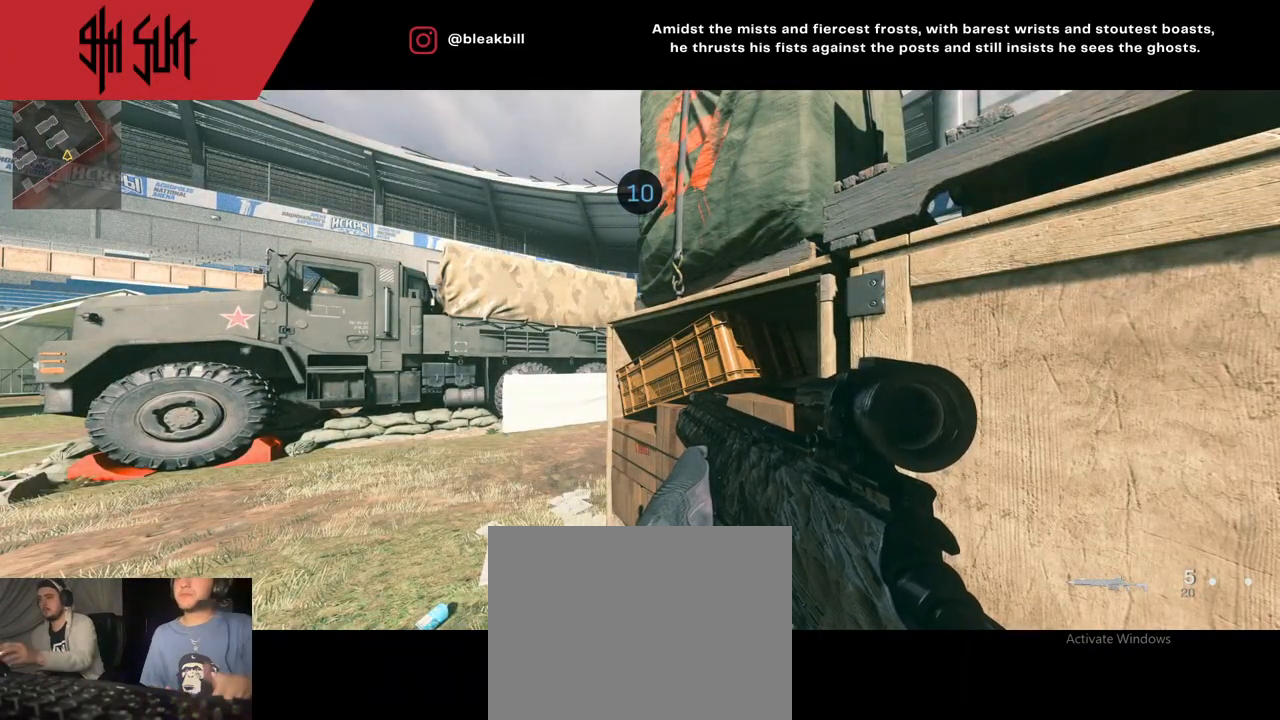
{"buttons": ["L2"], "left_stick": "center", "right_stick": "center", "events": [[217, "L2", "down"]]}
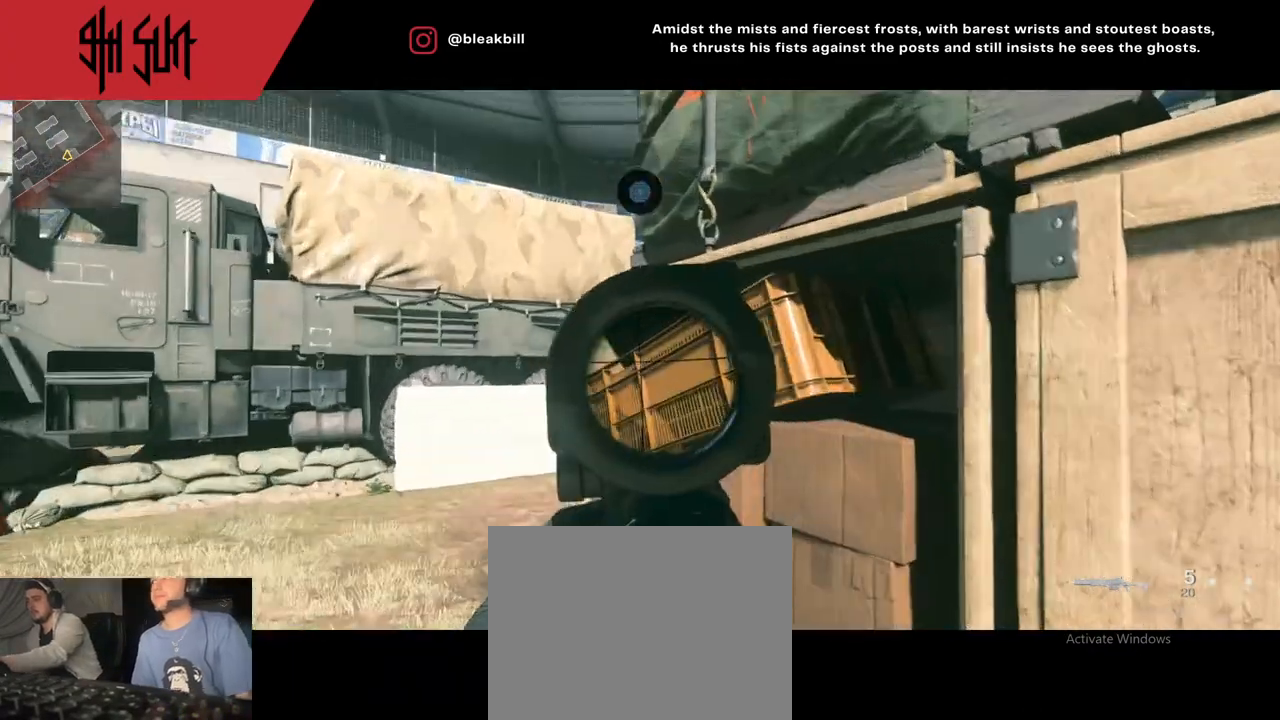
{"buttons": ["L2"], "left_stick": "center", "right_stick": "center", "events": [[33, "L2", "up"], [283, "L2", "down"]]}
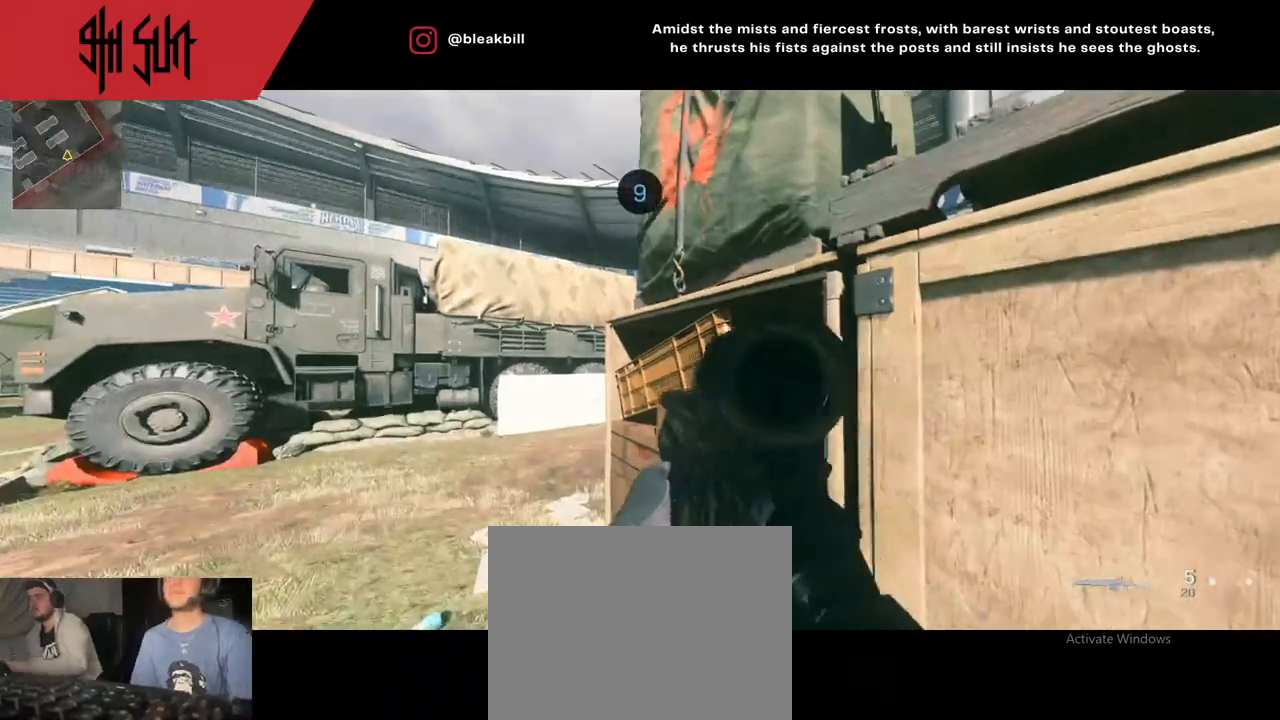
{"buttons": ["L2"], "left_stick": "center", "right_stick": "center", "events": [[83, "L2", "up"], [300, "L2", "down"]]}
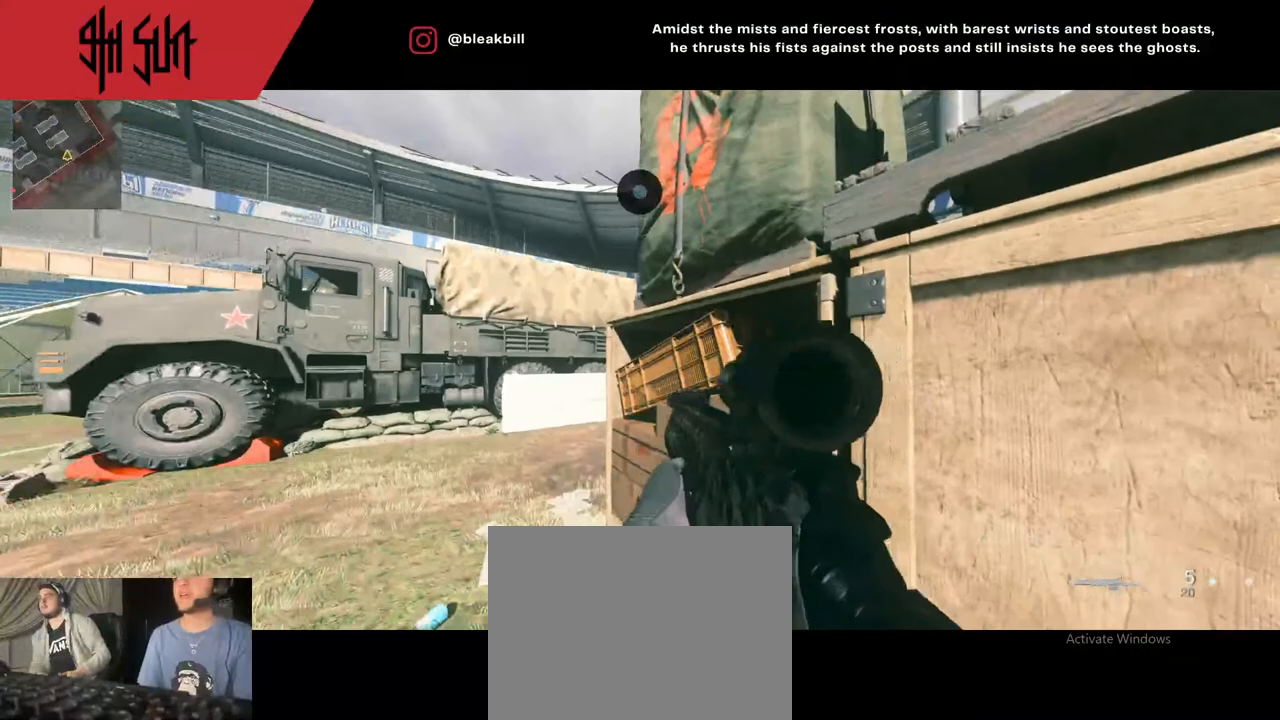
{"buttons": [], "left_stick": "center", "right_stick": "center", "events": [[300, "L2", "up"]]}
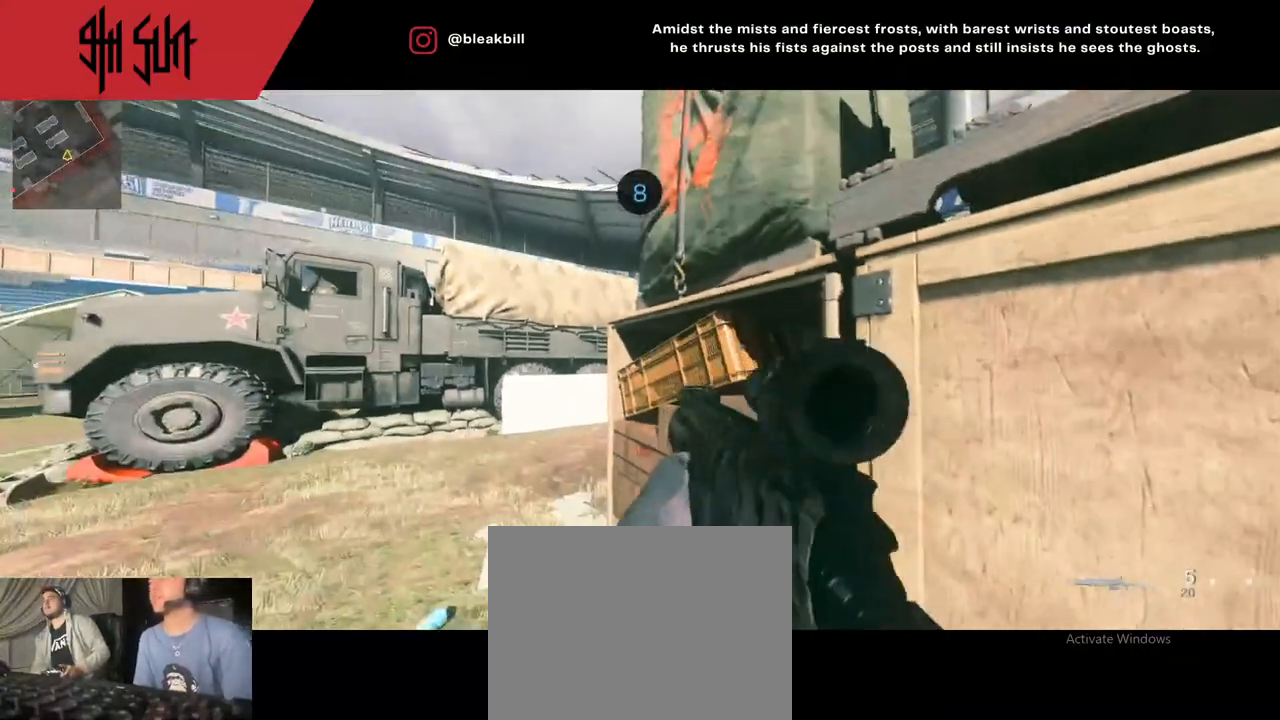
{"buttons": [], "left_stick": "center", "right_stick": "left", "events": [[483, "right_stick", "left"]]}
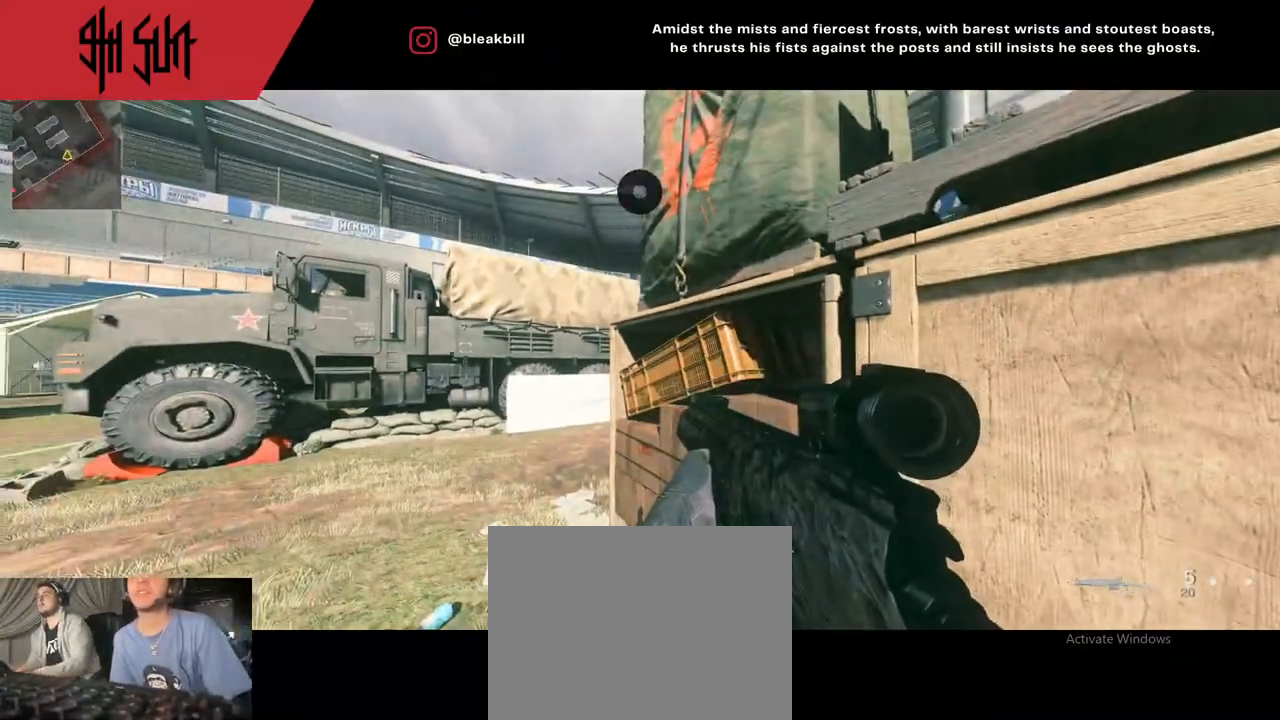
{"buttons": [], "left_stick": "center", "right_stick": "center", "events": [[350, "right_stick", "center"]]}
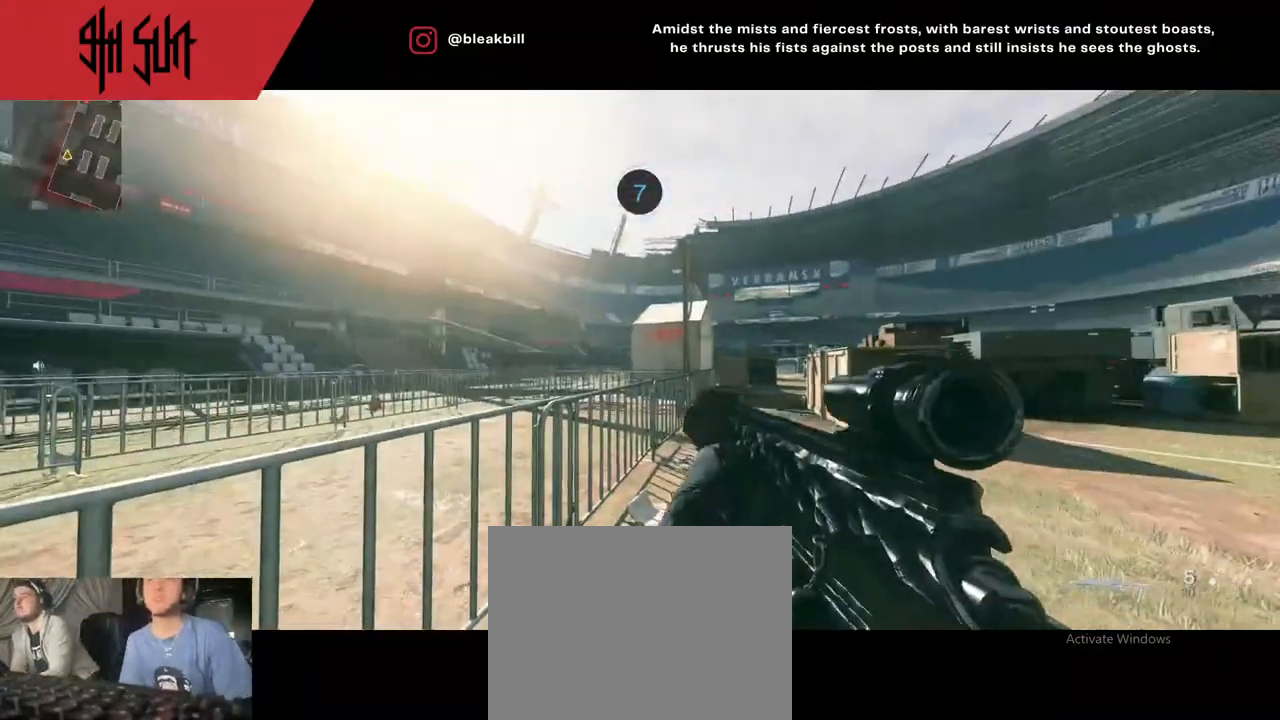
{"buttons": ["L2"], "left_stick": "center", "right_stick": "down-right", "events": [[33, "right_stick", "right"], [250, "L2", "down"], [250, "right_stick", "center"], [367, "right_stick", "down-right"]]}
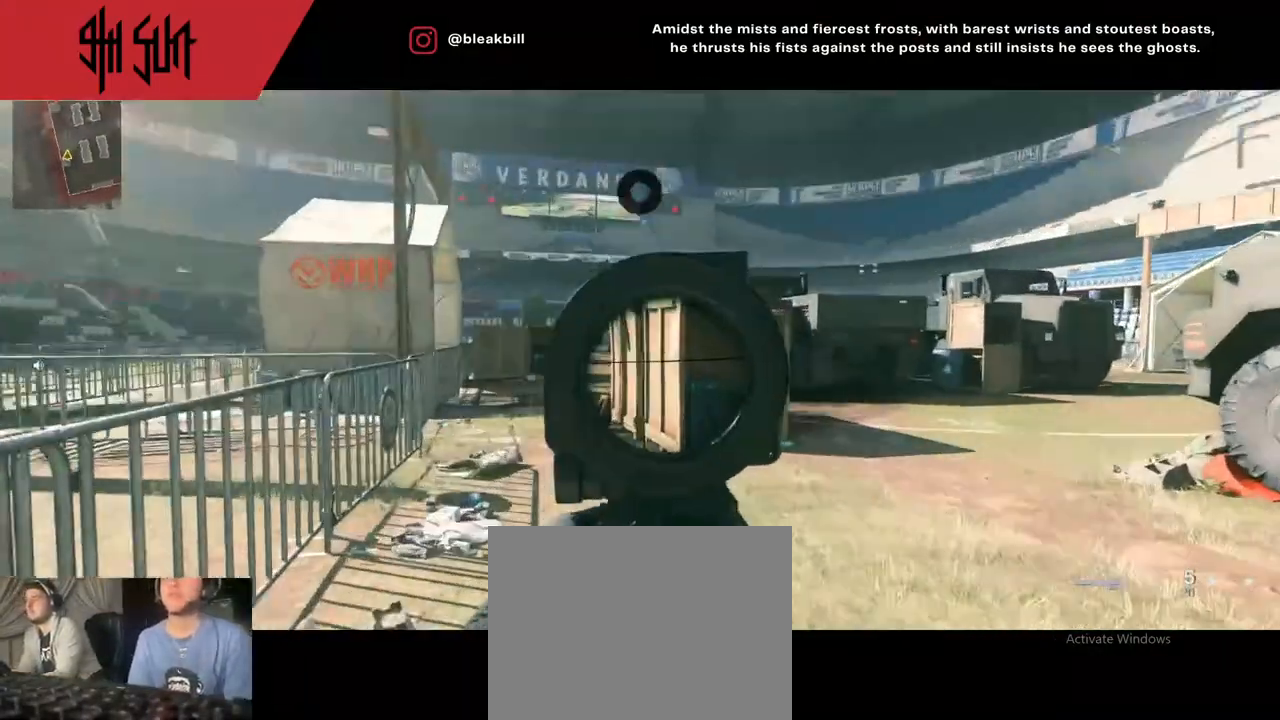
{"buttons": ["L2"], "left_stick": "center", "right_stick": "up-left", "events": [[50, "right_stick", "center"], [500, "right_stick", "up-left"]]}
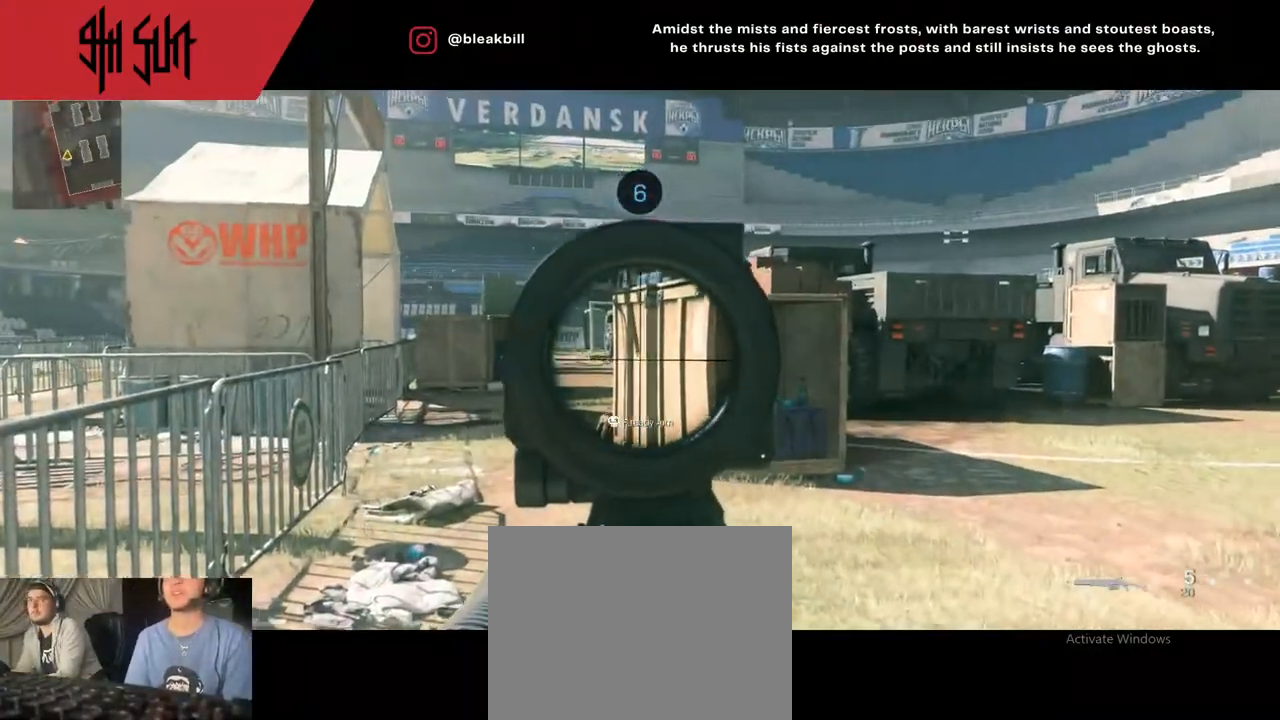
{"buttons": ["L2"], "left_stick": "center", "right_stick": "center", "events": [[200, "right_stick", "center"], [300, "right_stick", "up-left"], [383, "right_stick", "center"]]}
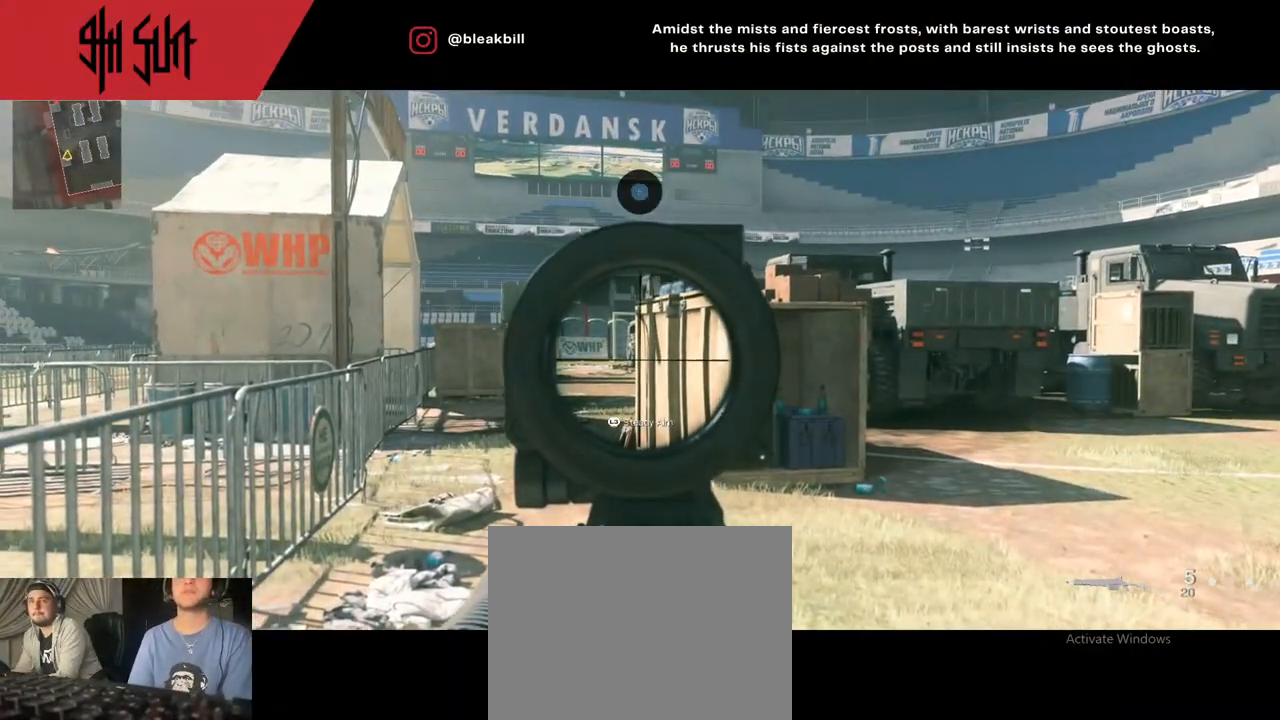
{"buttons": ["L2"], "left_stick": "center", "right_stick": "center", "events": [[350, "right_stick", "left"], [500, "right_stick", "center"]]}
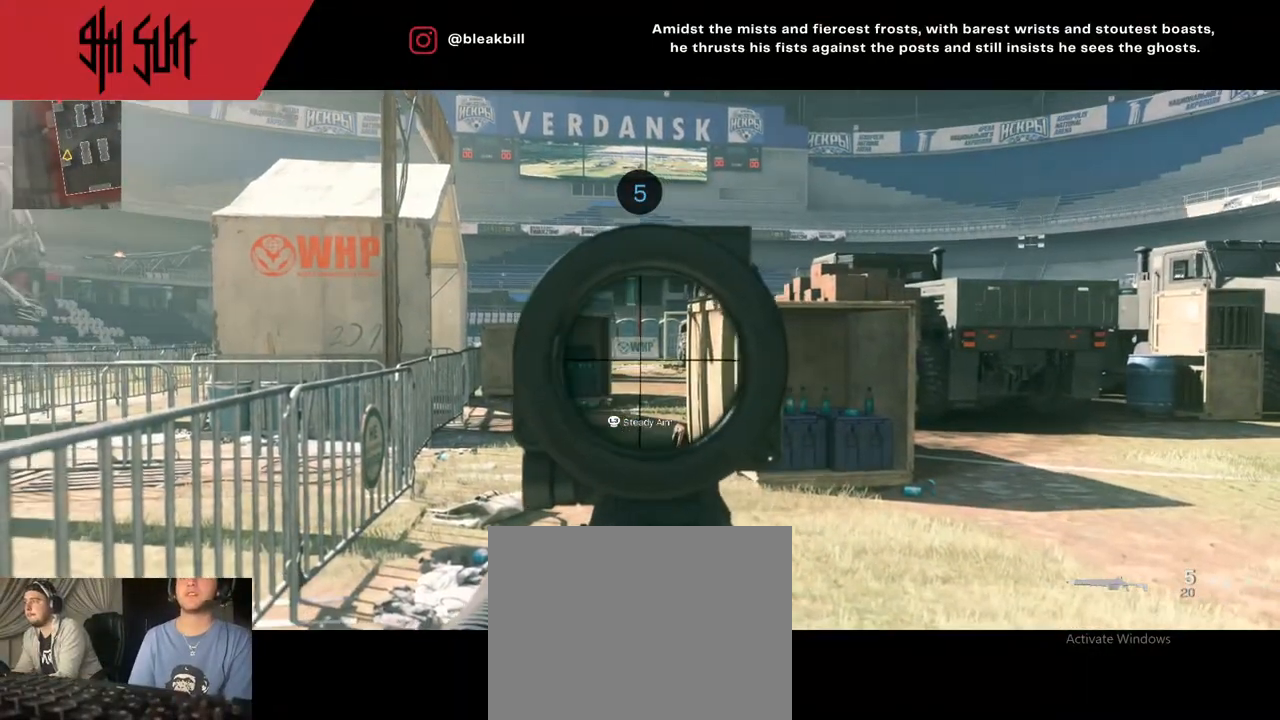
{"buttons": ["L2"], "left_stick": "center", "right_stick": "center", "events": []}
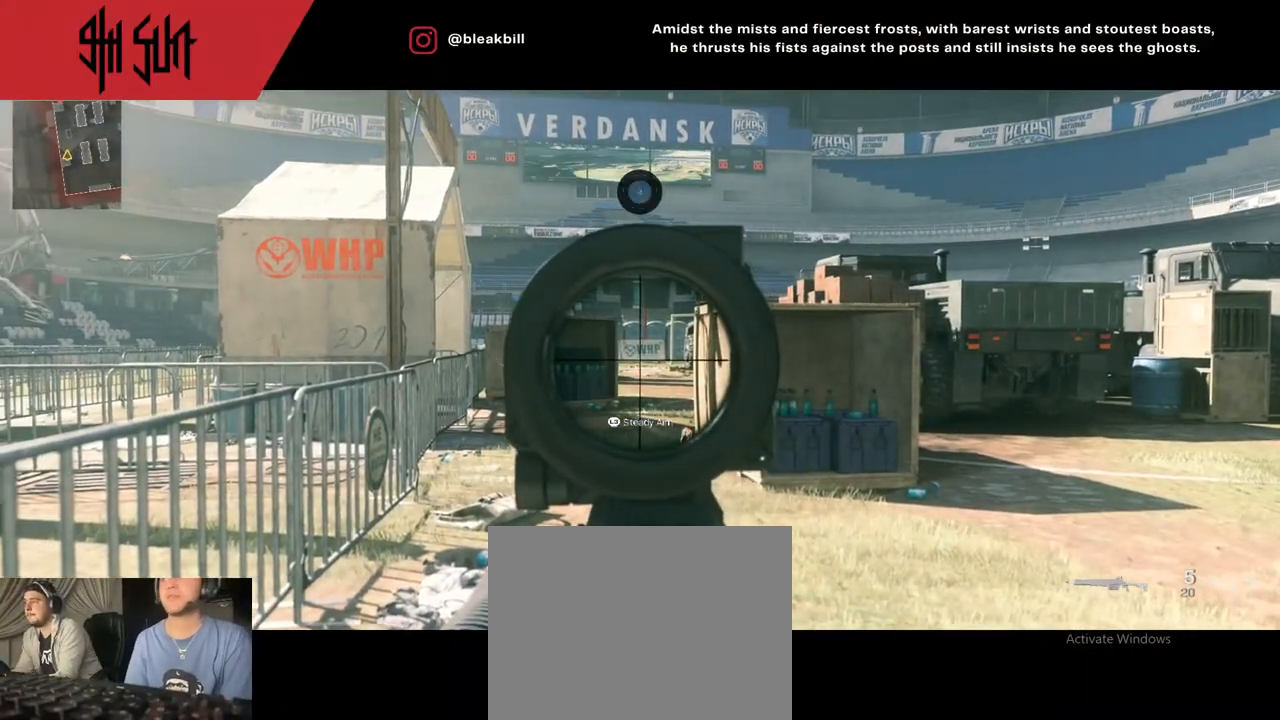
{"buttons": ["L2"], "left_stick": "center", "right_stick": "center", "events": []}